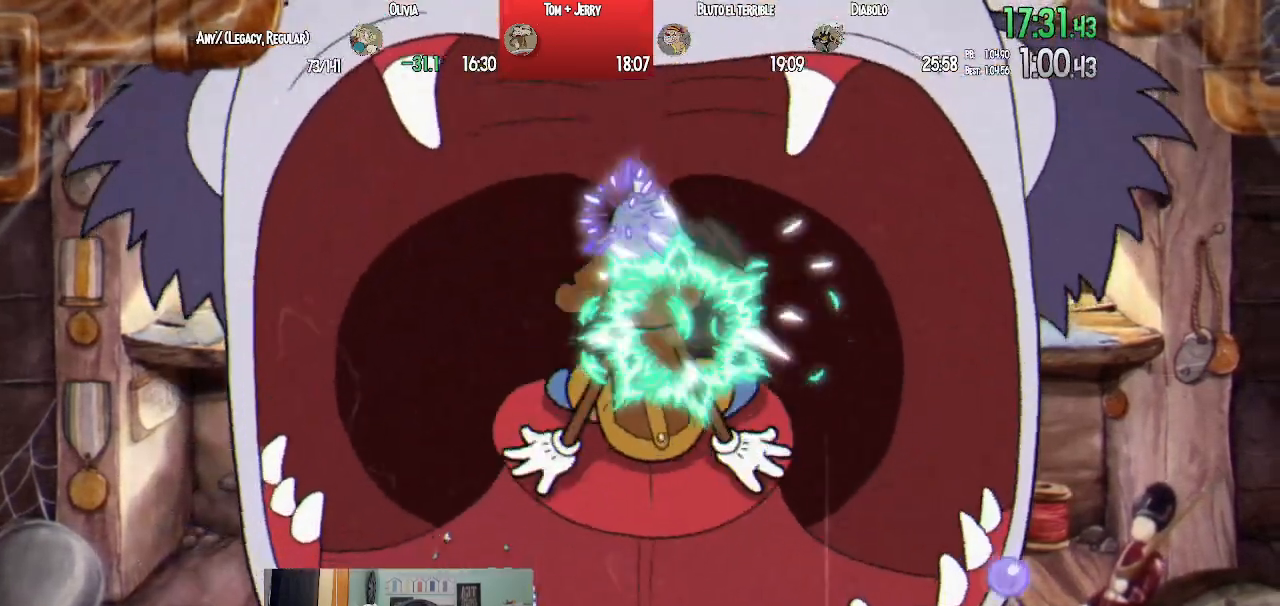
Gameplay with a controller (PlayStation layout); each line is a JSON object with the inputs held at the frame after it. "events" lists button and stick changes between this image and that frame as [ms after this image, input, new state], when the widget could be followed in between.
{"buttons": ["SQUARE", "L1", "DPAD_UP"], "left_stick": "center", "right_stick": "center", "events": [[33, "SQUARE", "up"], [100, "SQUARE", "down"], [200, "SQUARE", "up"], [283, "SQUARE", "down"], [400, "CROSS", "down"], [400, "SQUARE", "up"], [467, "SQUARE", "down"], [500, "CROSS", "up"]]}
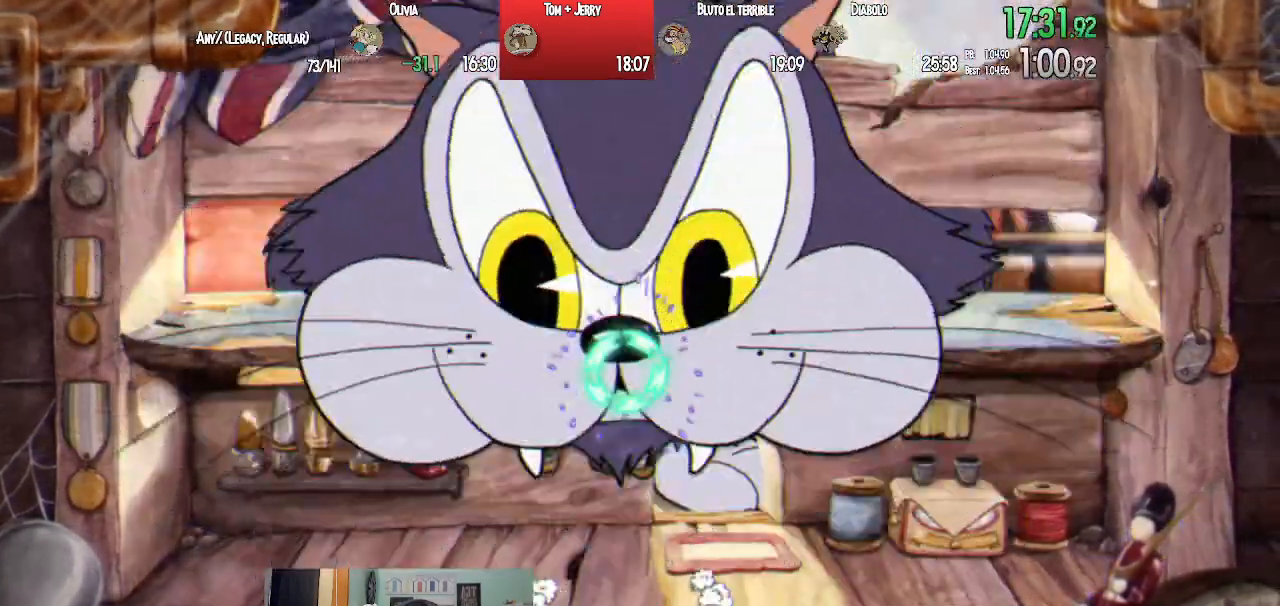
{"buttons": ["SQUARE", "L1", "DPAD_UP"], "left_stick": "center", "right_stick": "center", "events": [[50, "SQUARE", "up"], [117, "SQUARE", "down"], [217, "SQUARE", "up"], [300, "SQUARE", "down"], [383, "SQUARE", "up"], [467, "SQUARE", "down"]]}
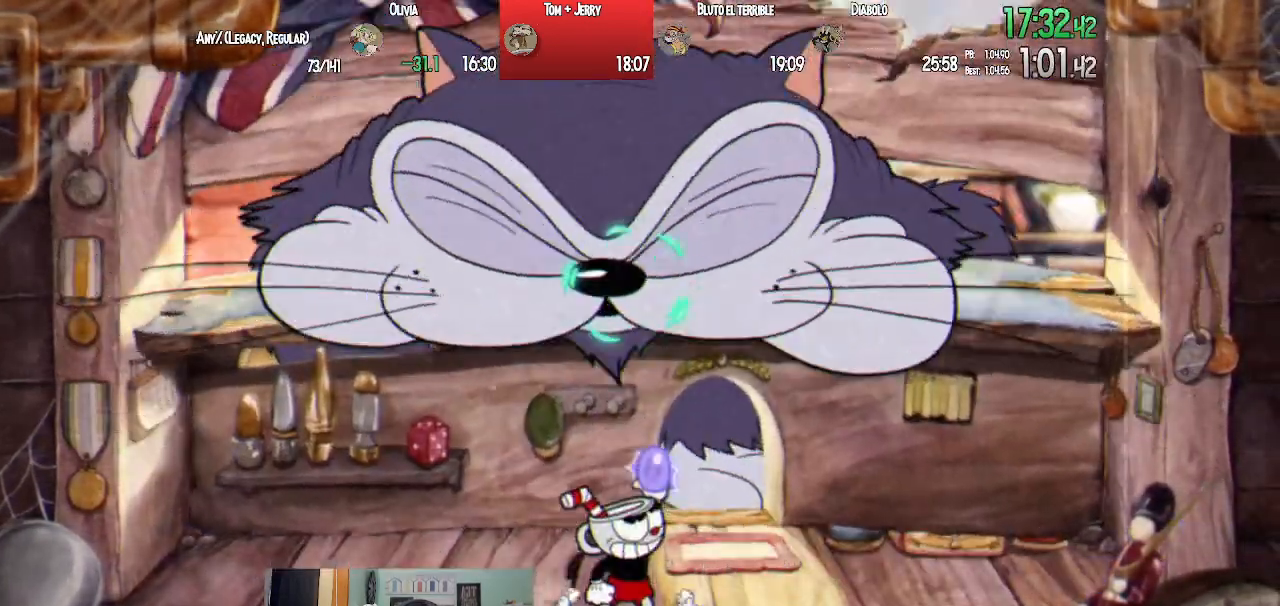
{"buttons": ["SQUARE", "L1", "DPAD_UP"], "left_stick": "center", "right_stick": "center", "events": [[50, "CROSS", "down"], [67, "SQUARE", "up"], [133, "SQUARE", "down"], [167, "CROSS", "up"], [217, "SQUARE", "up"], [283, "SQUARE", "down"], [350, "SQUARE", "up"], [450, "SQUARE", "down"]]}
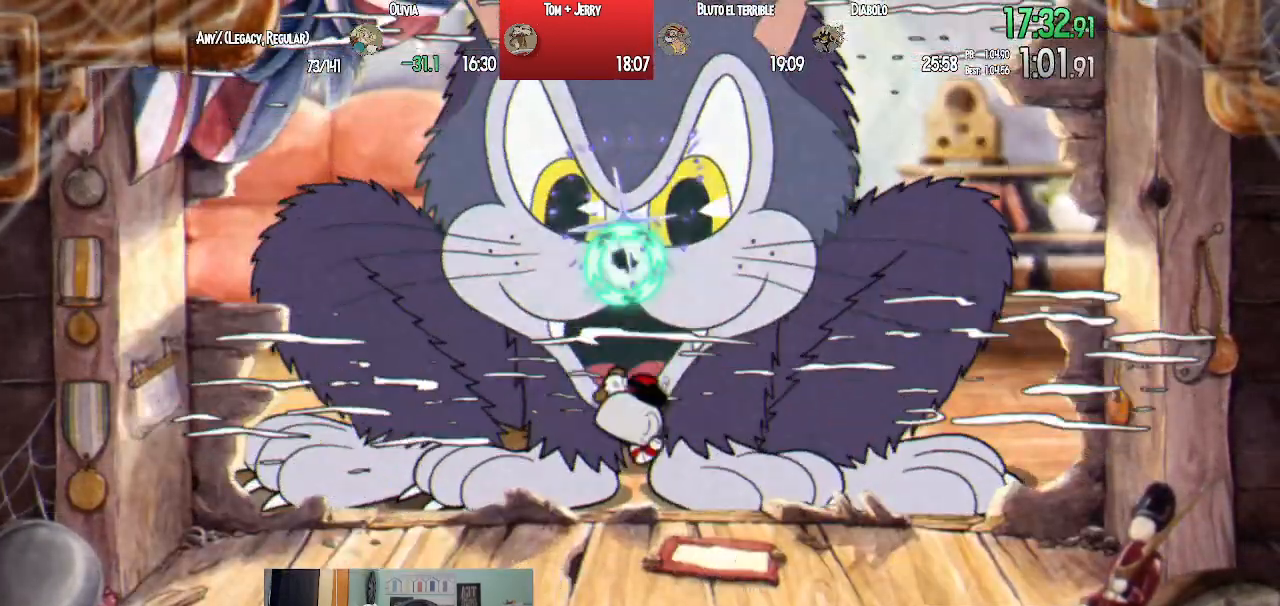
{"buttons": ["L1", "DPAD_UP"], "left_stick": "center", "right_stick": "center", "events": [[33, "SQUARE", "up"], [117, "SQUARE", "down"], [200, "CROSS", "down"], [233, "SQUARE", "up"], [300, "SQUARE", "down"], [333, "CROSS", "up"], [367, "SQUARE", "up"], [417, "SQUARE", "down"], [500, "SQUARE", "up"]]}
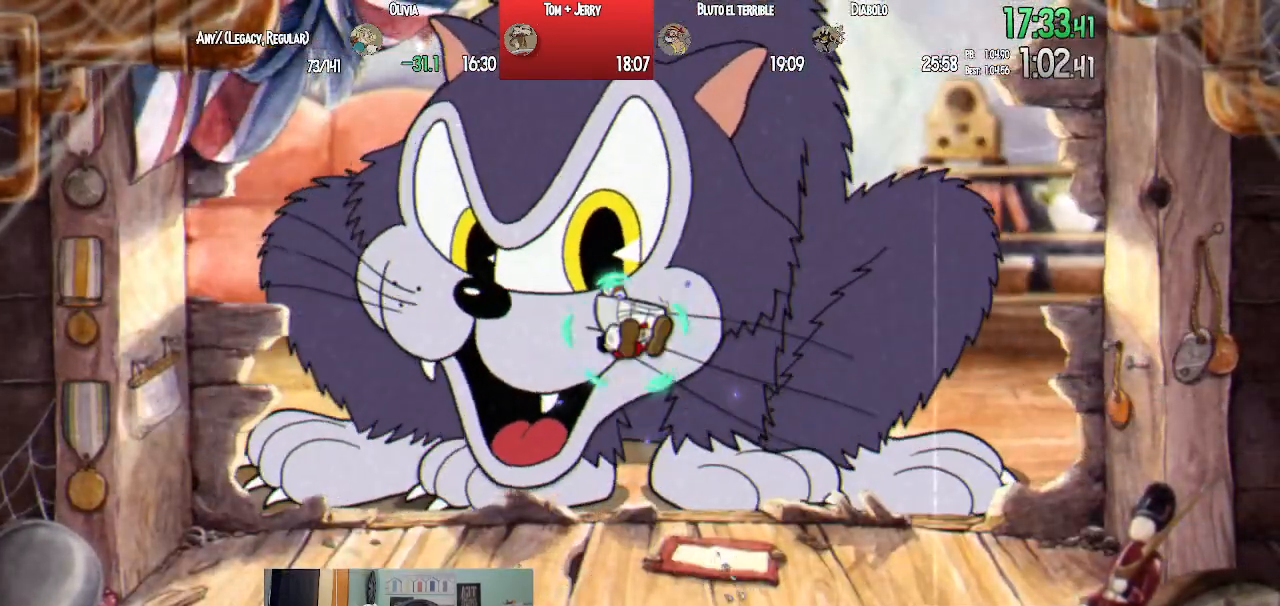
{"buttons": ["SQUARE", "L1", "DPAD_UP"], "left_stick": "center", "right_stick": "center", "events": [[83, "SQUARE", "down"], [167, "SQUARE", "up"], [250, "SQUARE", "down"], [367, "CROSS", "down"], [367, "SQUARE", "up"], [450, "SQUARE", "down"], [483, "CROSS", "up"]]}
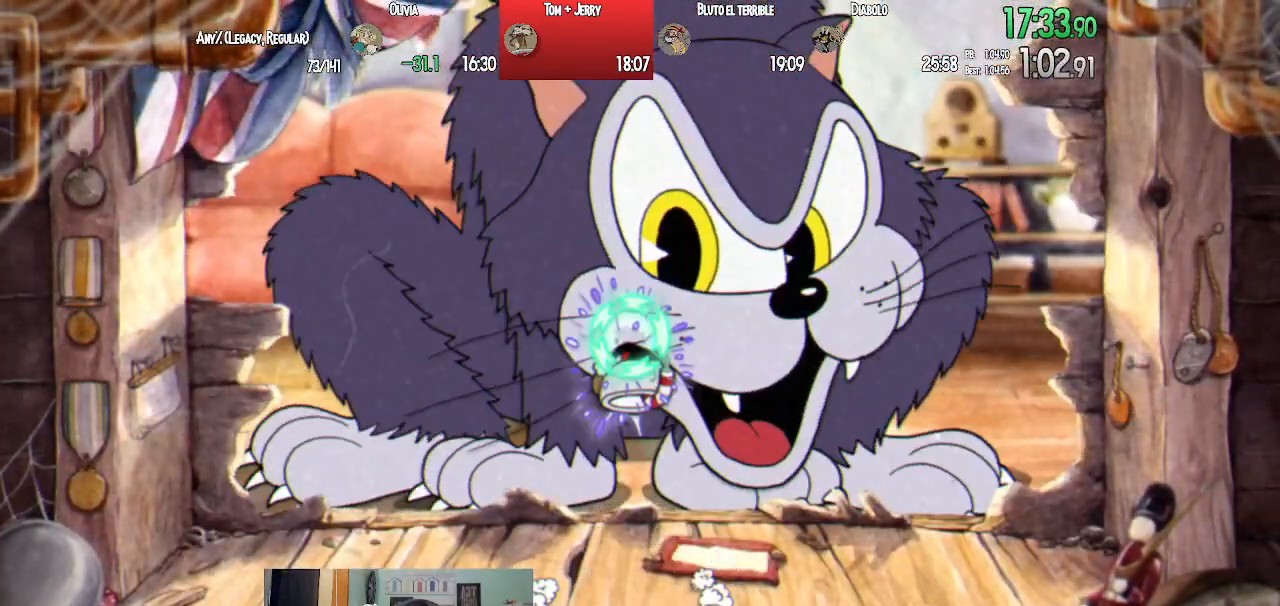
{"buttons": ["SQUARE", "L1", "DPAD_UP"], "left_stick": "center", "right_stick": "center", "events": [[33, "SQUARE", "up"], [67, "L2", "down"], [100, "SQUARE", "down"], [183, "SQUARE", "up"], [233, "L2", "up"], [267, "SQUARE", "down"], [350, "SQUARE", "up"], [450, "SQUARE", "down"]]}
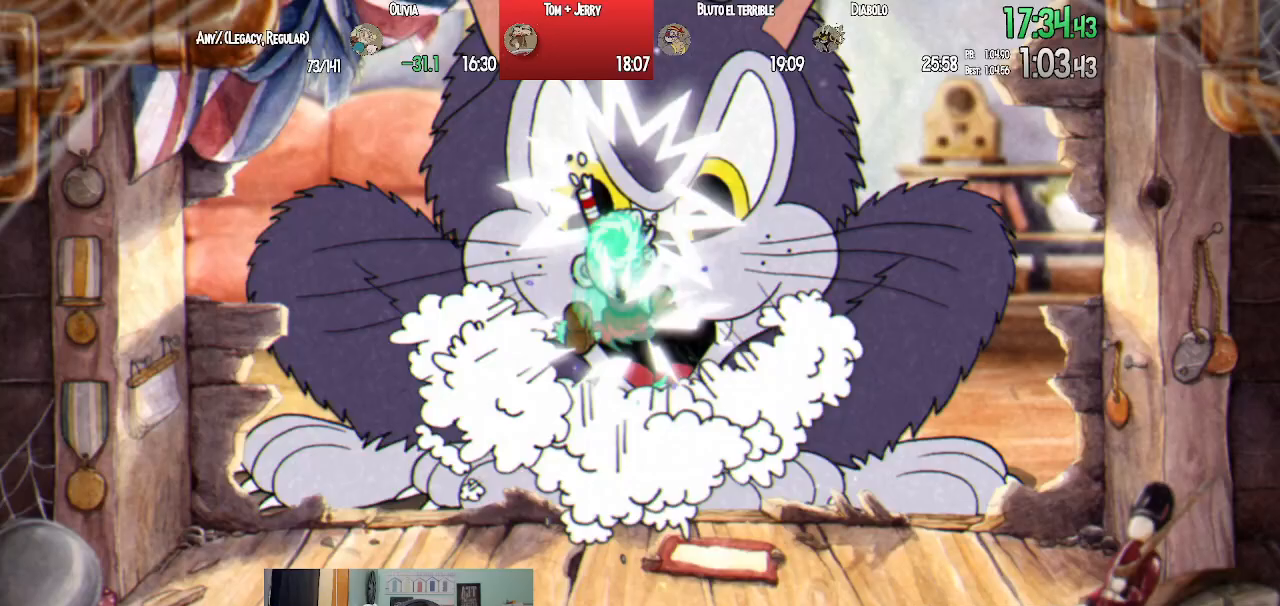
{"buttons": ["CROSS", "L1", "DPAD_UP"], "left_stick": "center", "right_stick": "center", "events": [[17, "SQUARE", "up"], [100, "SQUARE", "down"], [183, "SQUARE", "up"], [267, "SQUARE", "down"], [450, "CROSS", "down"], [467, "SQUARE", "up"]]}
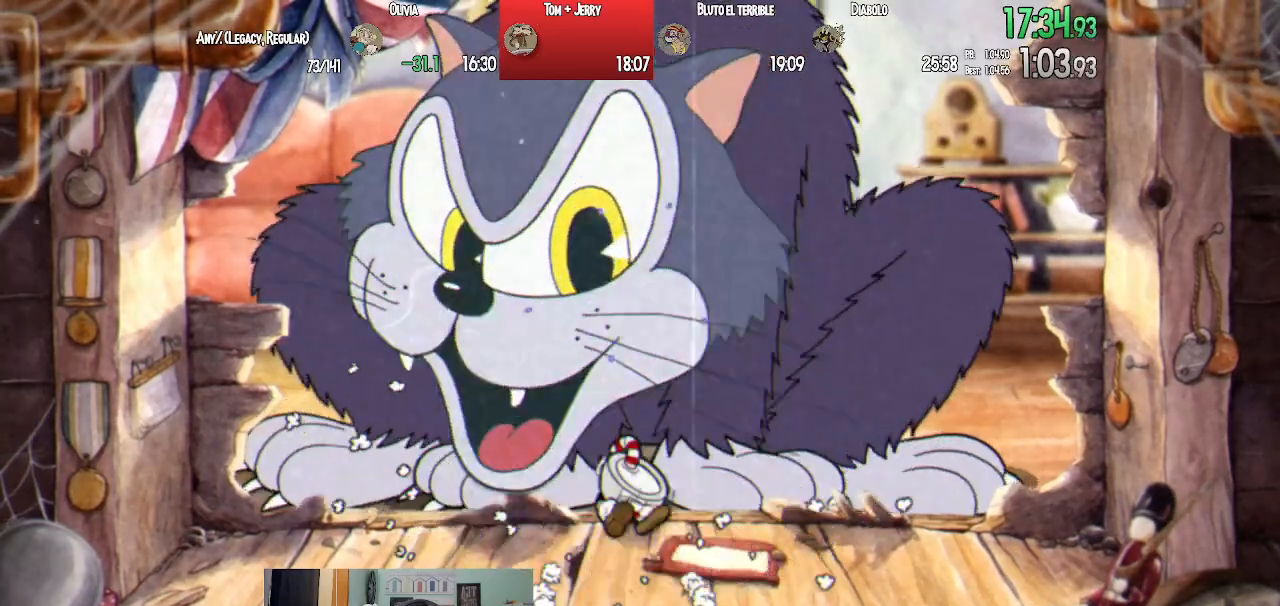
{"buttons": ["SQUARE", "L1", "DPAD_UP"], "left_stick": "center", "right_stick": "center", "events": [[50, "SQUARE", "down"], [67, "CROSS", "up"], [117, "SQUARE", "up"], [183, "SQUARE", "down"], [250, "SQUARE", "up"], [333, "SQUARE", "down"], [417, "SQUARE", "up"], [500, "SQUARE", "down"]]}
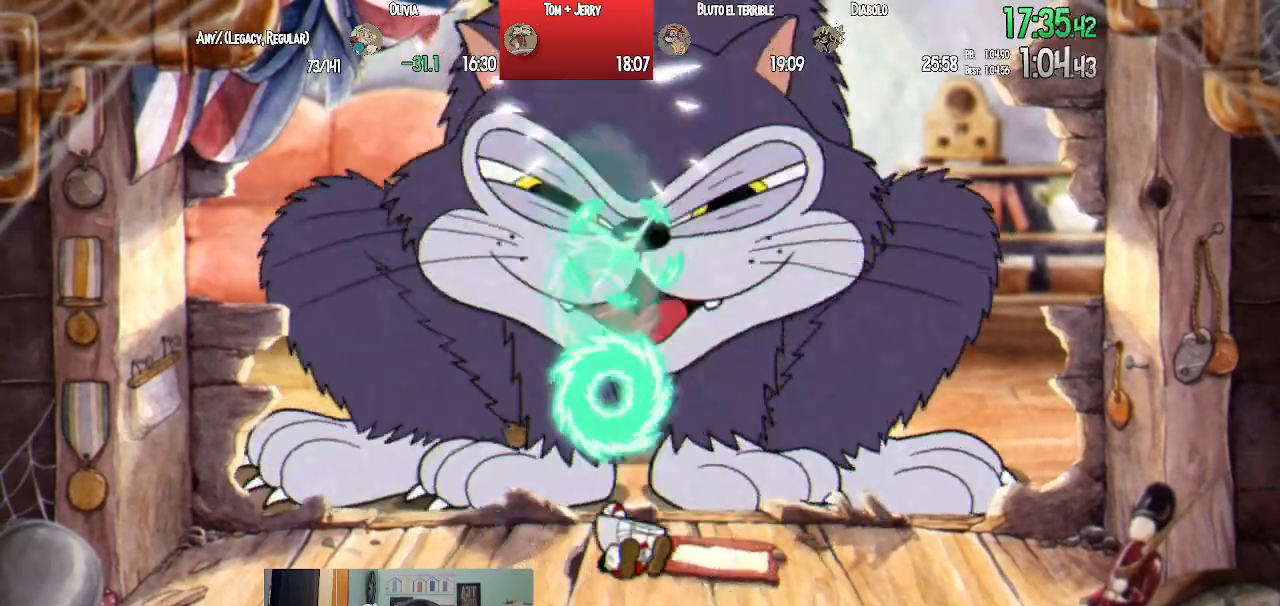
{"buttons": ["SQUARE", "L1", "DPAD_UP"], "left_stick": "center", "right_stick": "center", "events": [[100, "CROSS", "down"], [117, "SQUARE", "up"], [183, "SQUARE", "down"], [217, "CROSS", "up"], [267, "SQUARE", "up"], [333, "L2", "down"], [333, "SQUARE", "down"], [417, "SQUARE", "up"], [483, "L2", "up"], [500, "SQUARE", "down"]]}
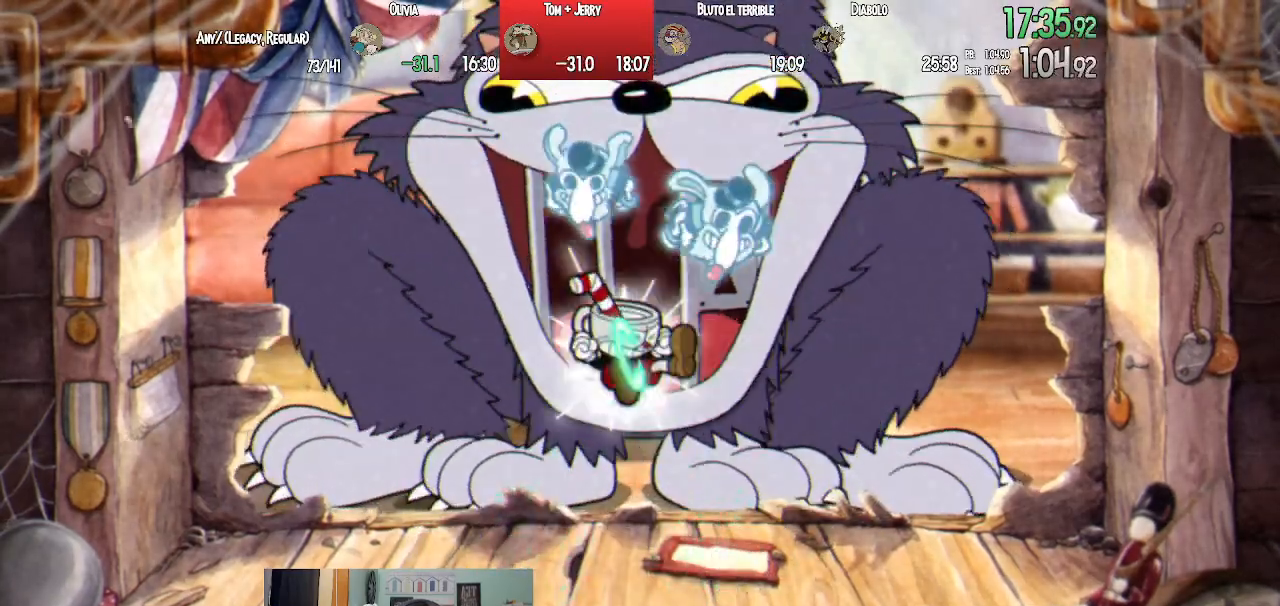
{"buttons": ["SQUARE", "L1", "DPAD_UP"], "left_stick": "center", "right_stick": "center", "events": [[83, "SQUARE", "up"], [167, "SQUARE", "down"], [250, "SQUARE", "up"], [333, "SQUARE", "down"], [417, "SQUARE", "up"], [500, "SQUARE", "down"]]}
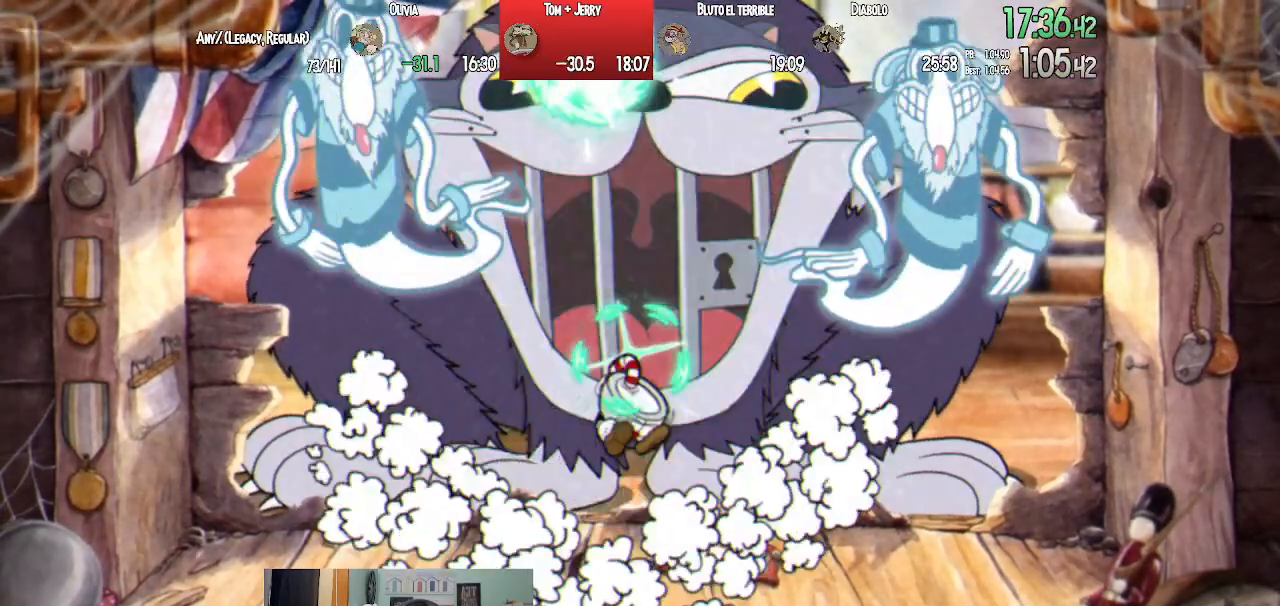
{"buttons": ["L1", "DPAD_UP"], "left_stick": "center", "right_stick": "center", "events": [[100, "SQUARE", "up"], [150, "SQUARE", "down"], [183, "CROSS", "down"], [217, "SQUARE", "up"], [283, "SQUARE", "down"], [317, "CROSS", "up"], [350, "SQUARE", "up"], [400, "SQUARE", "down"], [500, "SQUARE", "up"]]}
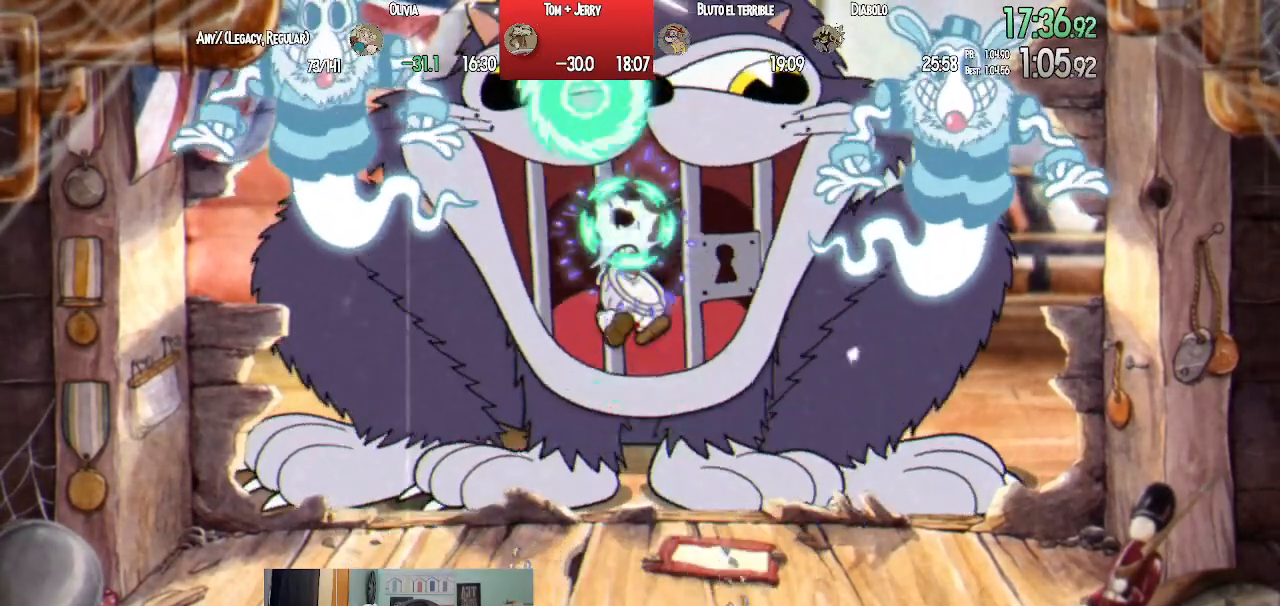
{"buttons": ["L1", "DPAD_UP"], "left_stick": "center", "right_stick": "center", "events": [[67, "SQUARE", "down"], [150, "SQUARE", "up"], [233, "SQUARE", "down"], [333, "CROSS", "down"], [333, "SQUARE", "up"], [417, "SQUARE", "down"], [433, "CROSS", "up"], [500, "SQUARE", "up"]]}
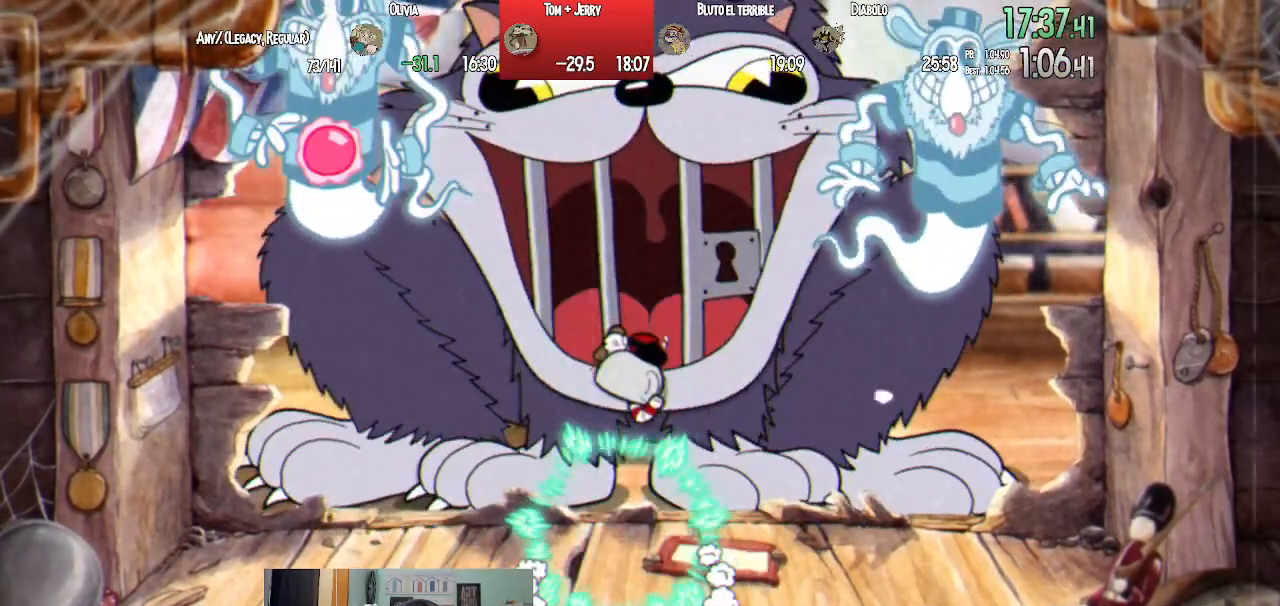
{"buttons": ["CROSS", "L1", "DPAD_UP"], "left_stick": "center", "right_stick": "center", "events": [[50, "SQUARE", "down"], [133, "SQUARE", "up"], [200, "SQUARE", "down"], [283, "SQUARE", "up"], [367, "SQUARE", "down"], [450, "CROSS", "down"], [467, "SQUARE", "up"]]}
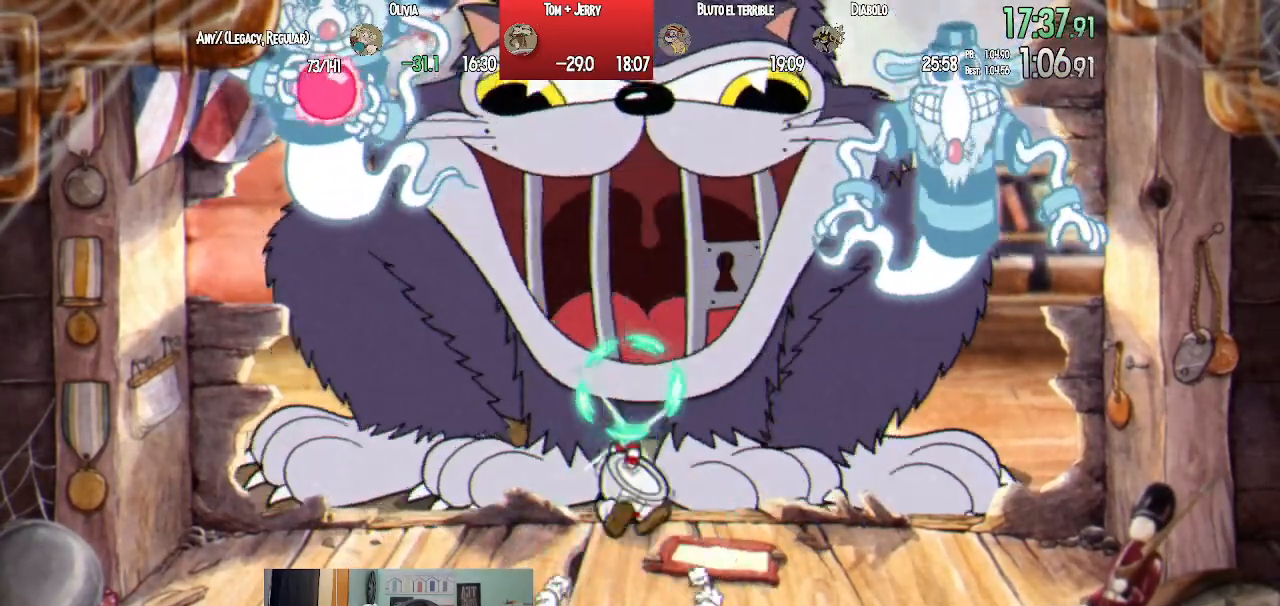
{"buttons": ["SQUARE", "L1", "DPAD_UP"], "left_stick": "center", "right_stick": "center", "events": [[33, "SQUARE", "down"], [50, "CROSS", "up"], [100, "SQUARE", "up"], [150, "SQUARE", "down"], [233, "SQUARE", "up"], [300, "SQUARE", "down"], [383, "SQUARE", "up"], [467, "SQUARE", "down"]]}
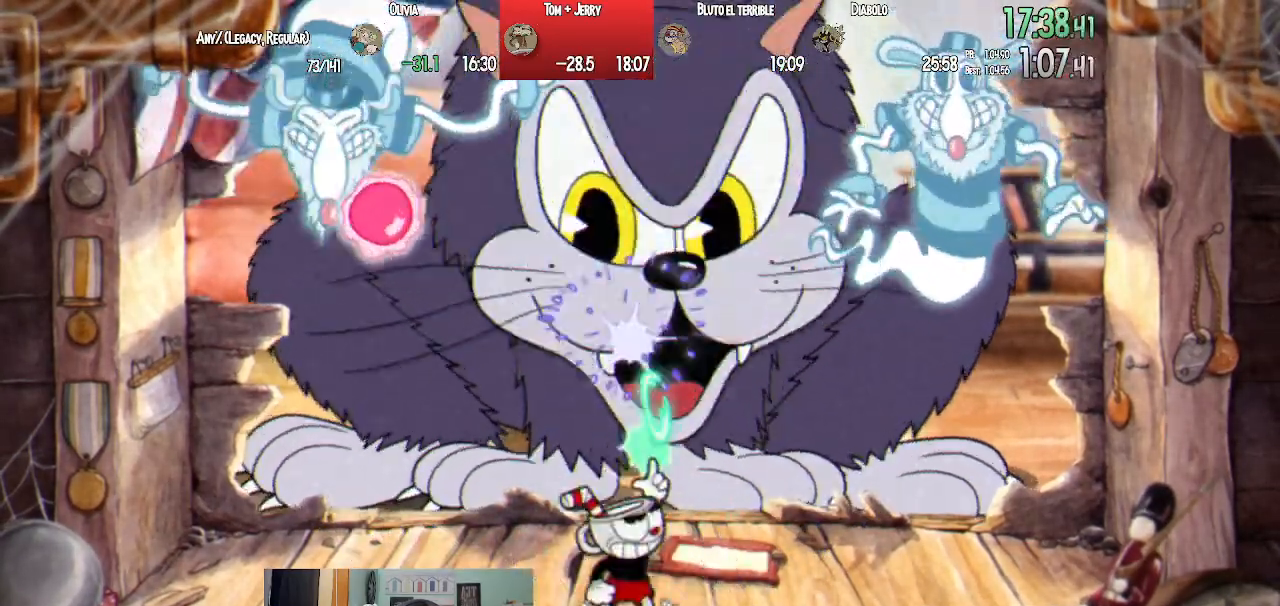
{"buttons": ["L1", "DPAD_UP"], "left_stick": "center", "right_stick": "center", "events": [[67, "CROSS", "down"], [83, "SQUARE", "up"], [150, "SQUARE", "down"], [183, "CROSS", "up"], [250, "SQUARE", "up"], [283, "L2", "down"], [317, "SQUARE", "down"], [433, "L2", "up"], [433, "SQUARE", "up"]]}
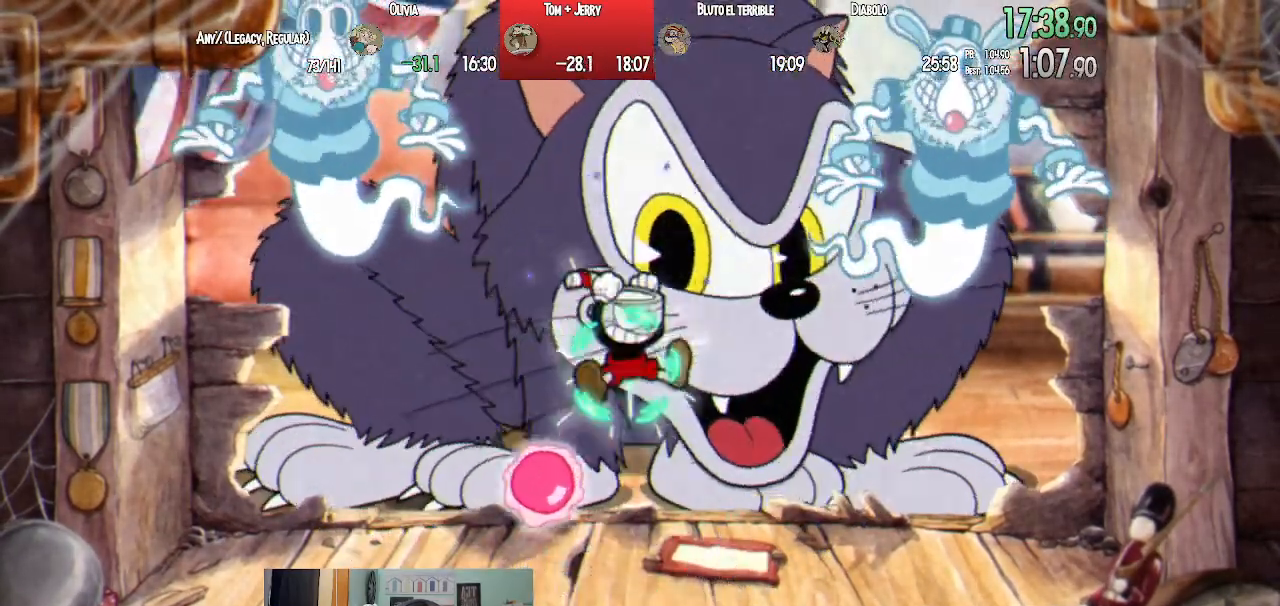
{"buttons": ["L1", "DPAD_UP"], "left_stick": "center", "right_stick": "center", "events": [[17, "SQUARE", "down"], [133, "SQUARE", "up"], [200, "SQUARE", "down"], [300, "SQUARE", "up"], [367, "SQUARE", "down"], [467, "SQUARE", "up"]]}
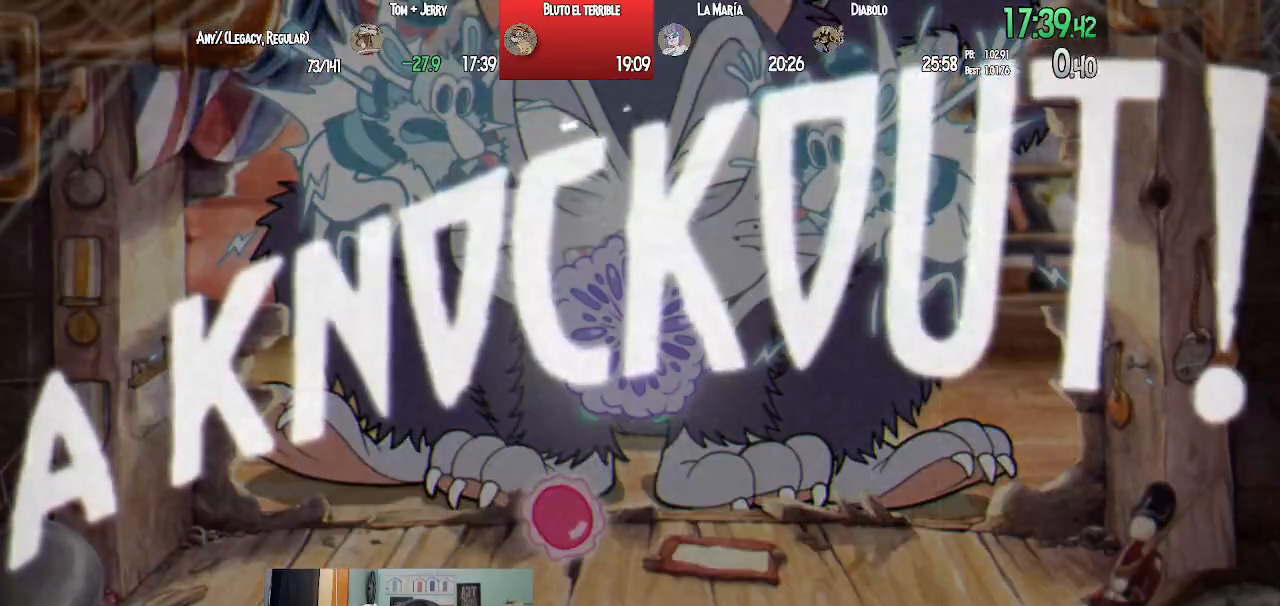
{"buttons": [], "left_stick": "center", "right_stick": "center", "events": [[200, "DPAD_UP", "up"], [250, "L1", "up"]]}
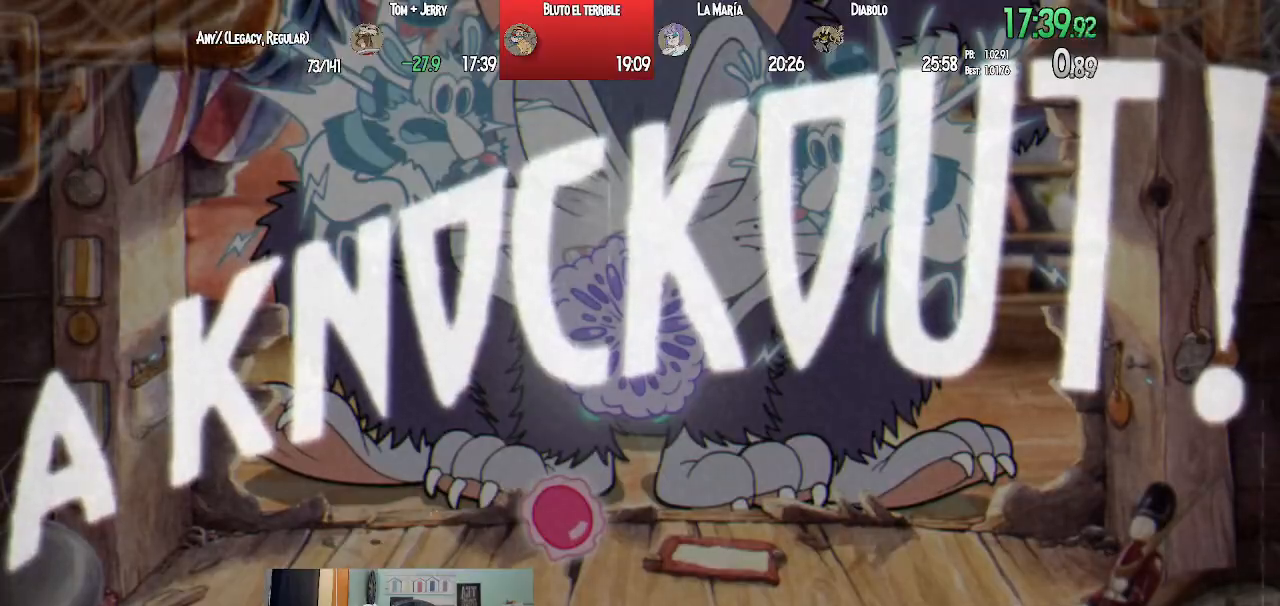
{"buttons": [], "left_stick": "center", "right_stick": "center", "events": []}
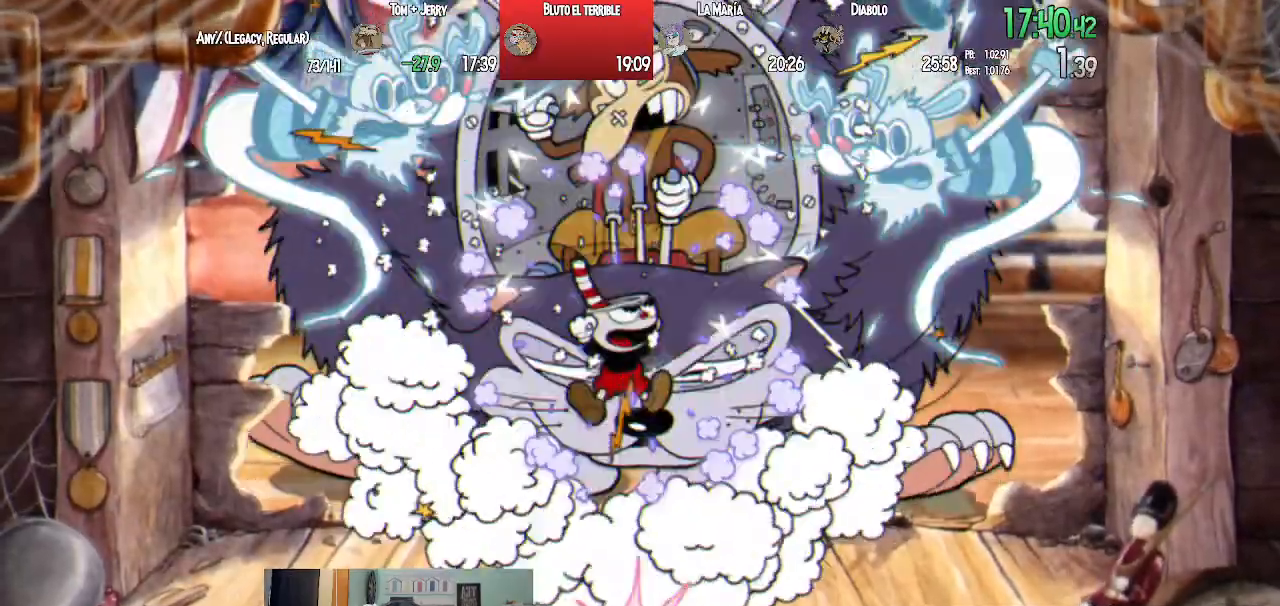
{"buttons": [], "left_stick": "center", "right_stick": "center", "events": []}
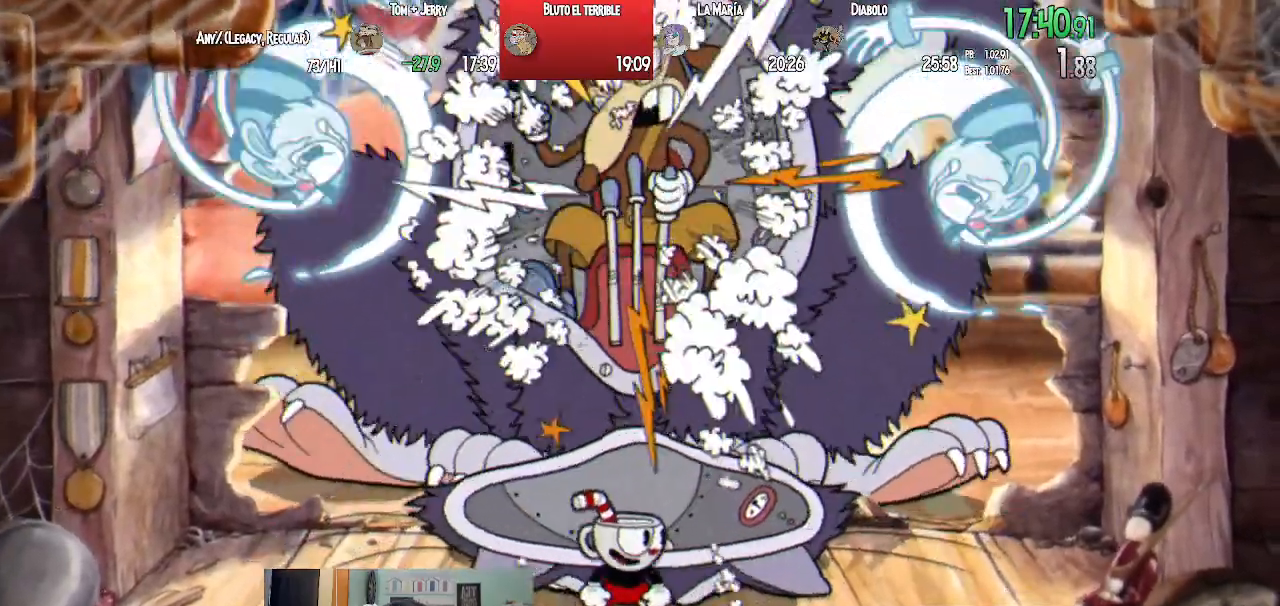
{"buttons": [], "left_stick": "center", "right_stick": "center", "events": []}
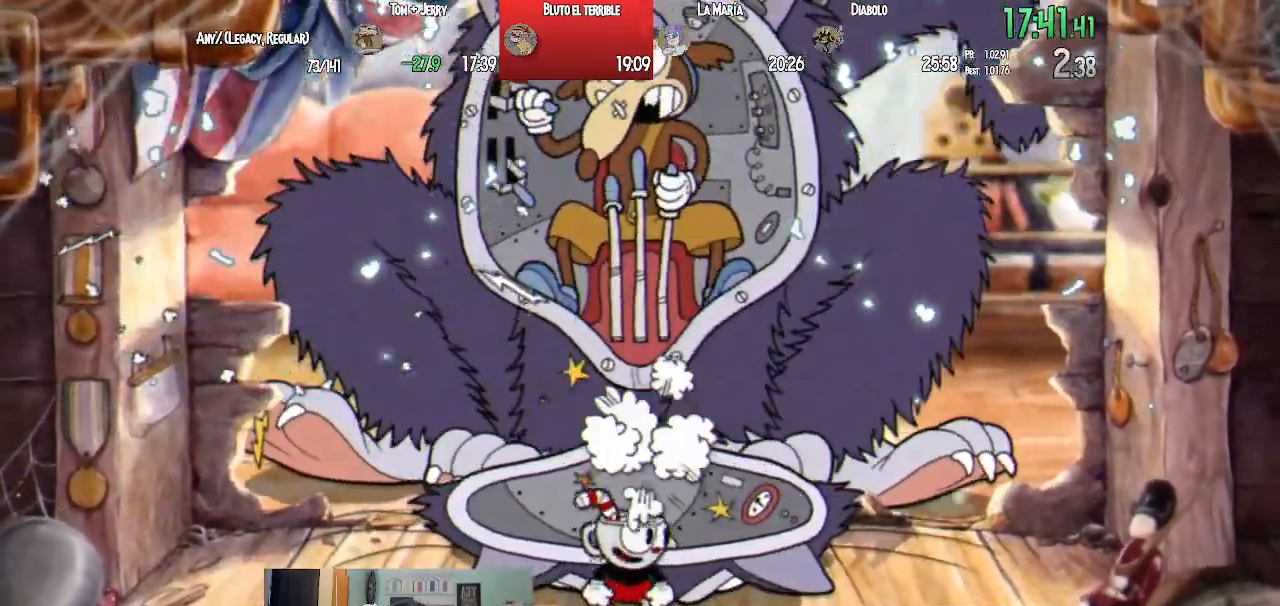
{"buttons": [], "left_stick": "center", "right_stick": "center", "events": []}
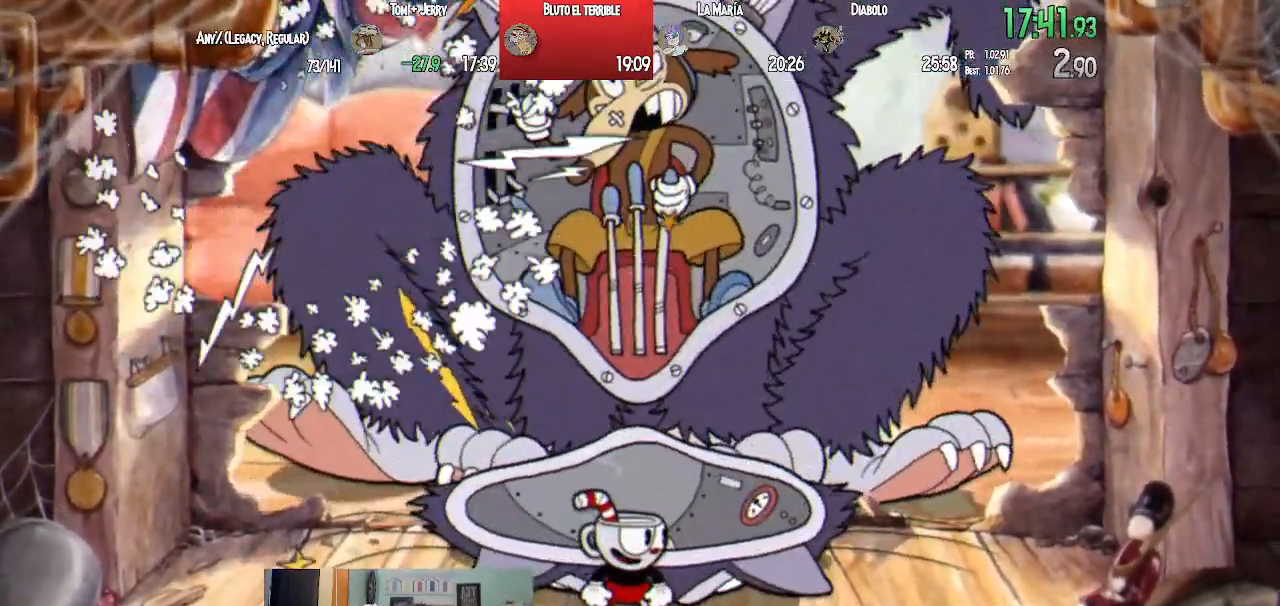
{"buttons": [], "left_stick": "center", "right_stick": "center", "events": []}
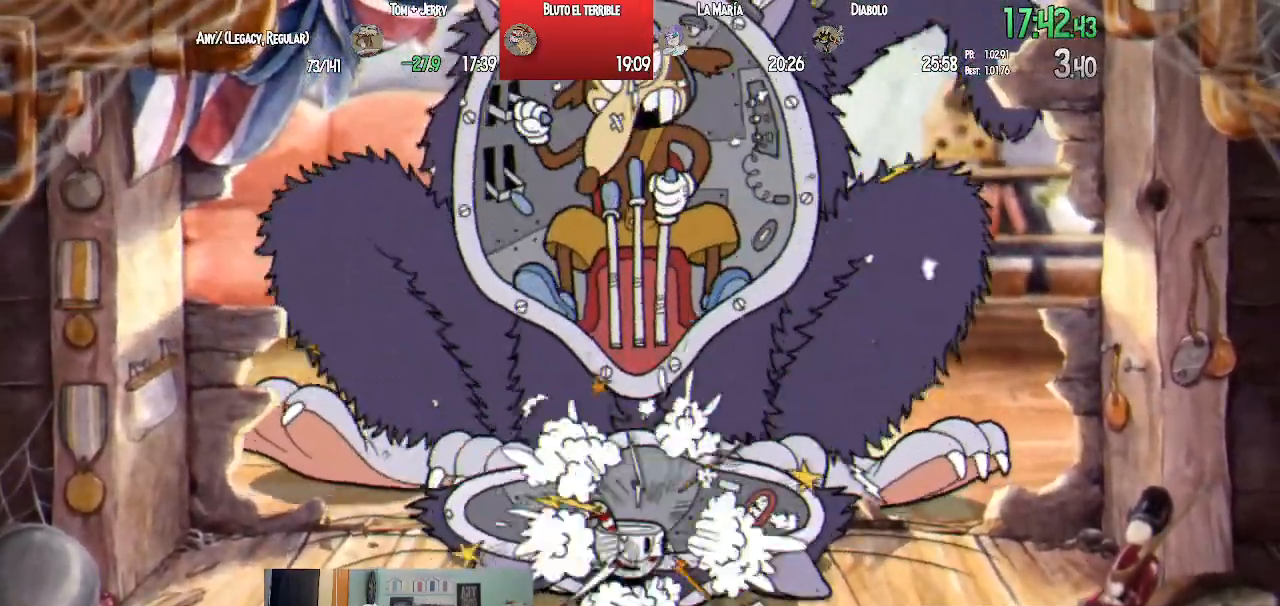
{"buttons": [], "left_stick": "center", "right_stick": "center", "events": []}
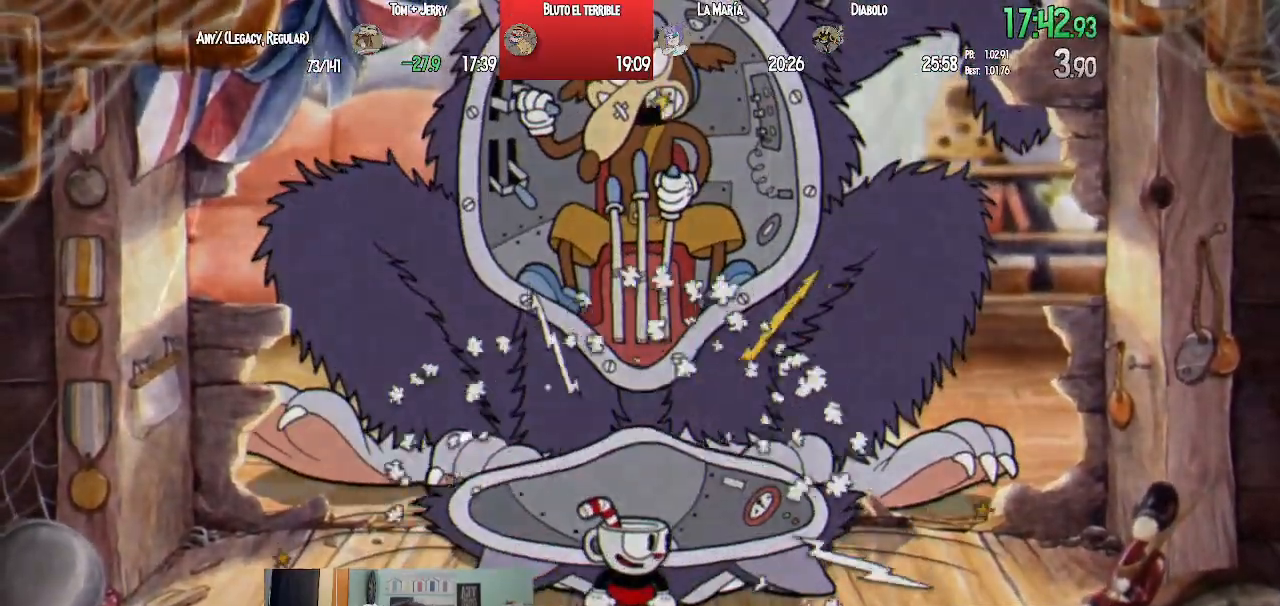
{"buttons": [], "left_stick": "center", "right_stick": "center", "events": []}
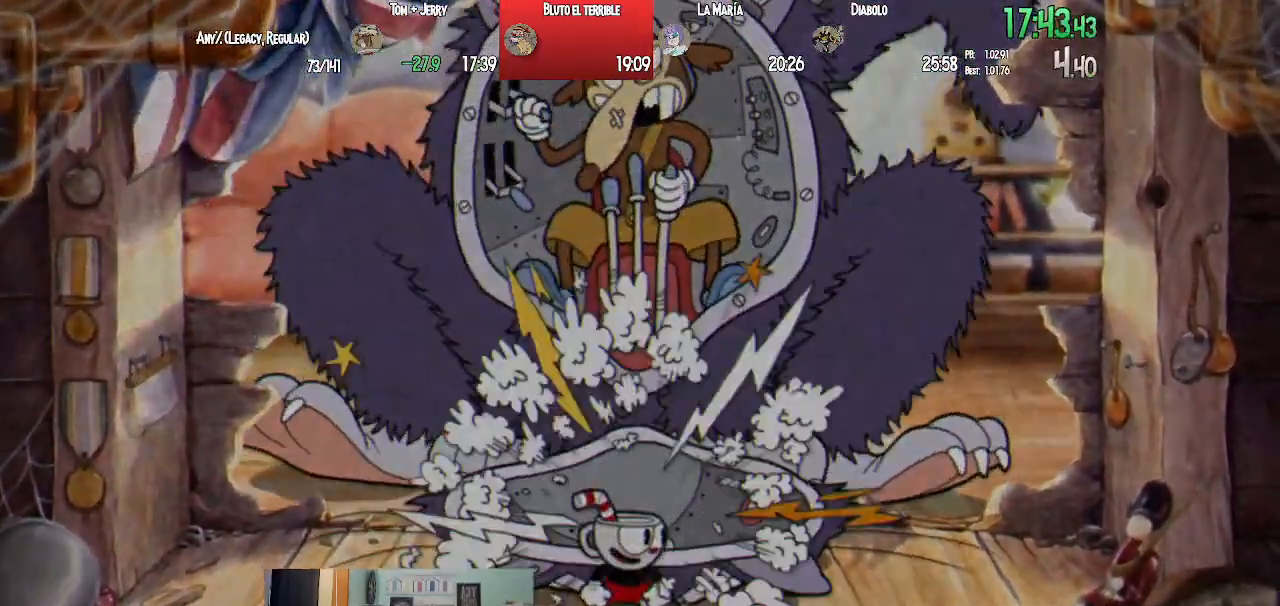
{"buttons": [], "left_stick": "center", "right_stick": "center", "events": []}
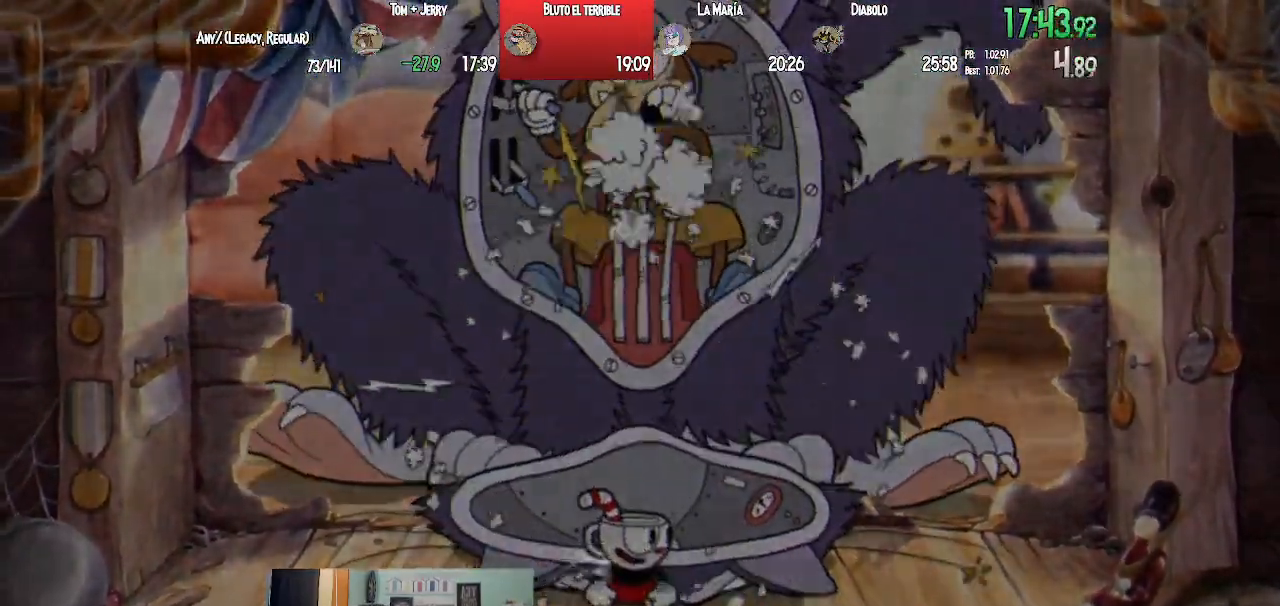
{"buttons": [], "left_stick": "center", "right_stick": "center", "events": []}
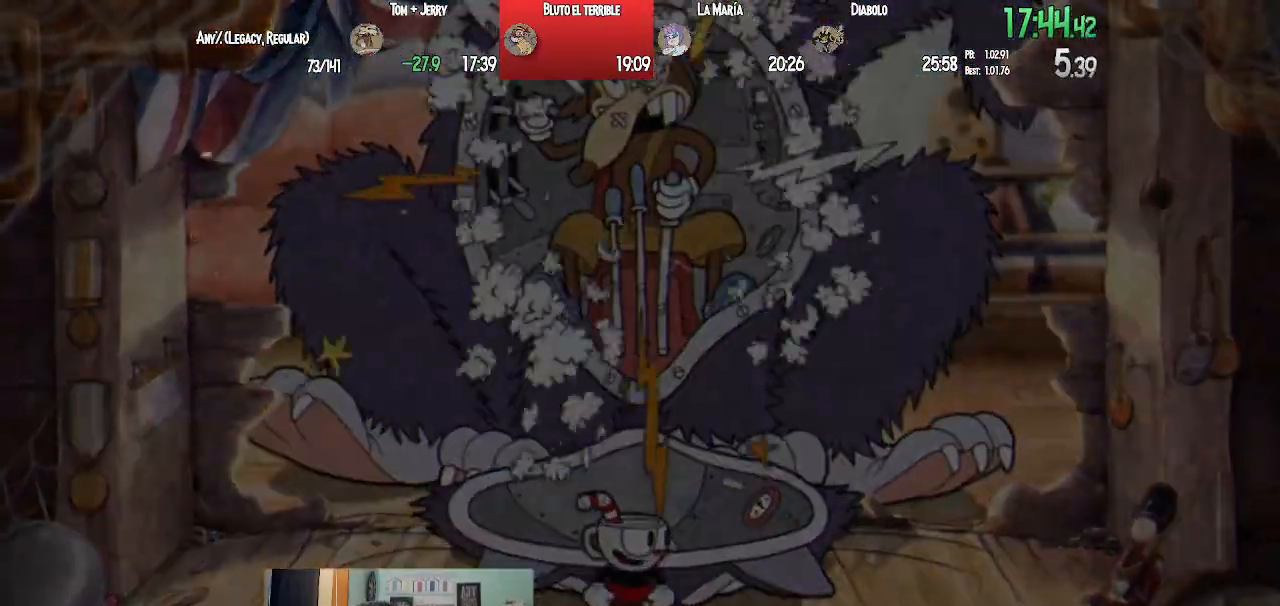
{"buttons": [], "left_stick": "center", "right_stick": "center", "events": []}